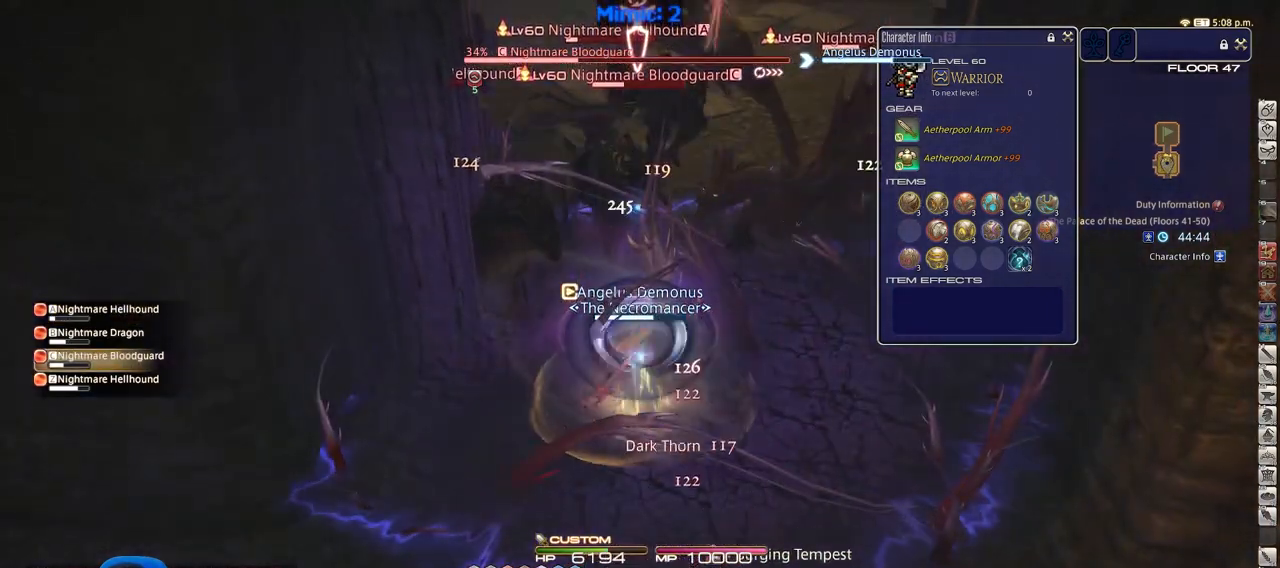
Gameplay with keyboard; each line is a JSON object with the keys held at the frame after it. "events" lists presses ("down") and releases ("up") of ".", "/", "0", "1", "2", "3", "4", "5", "6", "7", "8", "9", "a", "alt_l", "alt_r", "b", "backslash", "backspace", "c", "caps_lock", "comma", "ctrl", "d", "down", "e", "equals", "escape", "f", "f1", "f10", "f11", "f12", "f2", "f3", "f4", "f5", "f6", "f7", "f8", "f9", "g", "h", "i", "j", "k", "l", "lbracket", "left", "m", "minus", "n", "o", "p", "q", "quote", "r", "rbracket", "return", "right", "s", "semicolon", "shift_l", "shift_r", "space", "super", "t", "tab", "tilde", "u", "up", "v", "w", "x", "y" and "z" between this image and that frame as [ms after this image, input, new state], when the widget could be followed in between. No other keys are recorded. Mouse input is not recorded.
{"keys": [], "events": [[17, "4", "up"], [50, "4", "down"], [150, "4", "up"], [200, "4", "down"], [283, "4", "up"], [484, "shift_r", "up"]]}
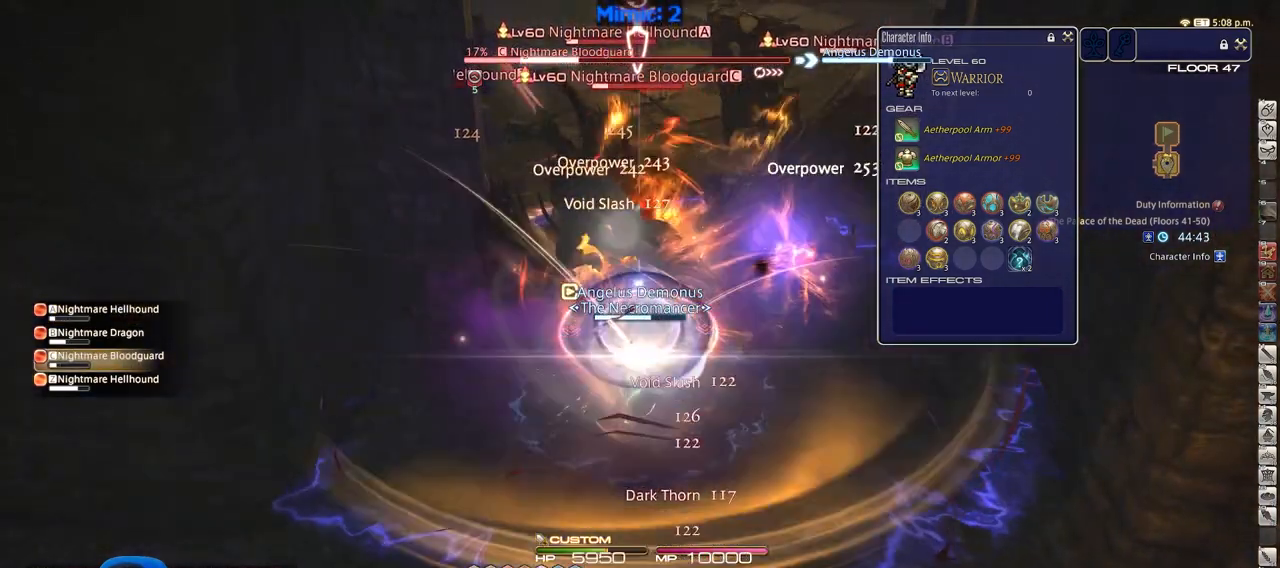
{"keys": ["shift_r"], "events": [[167, "shift_r", "down"]]}
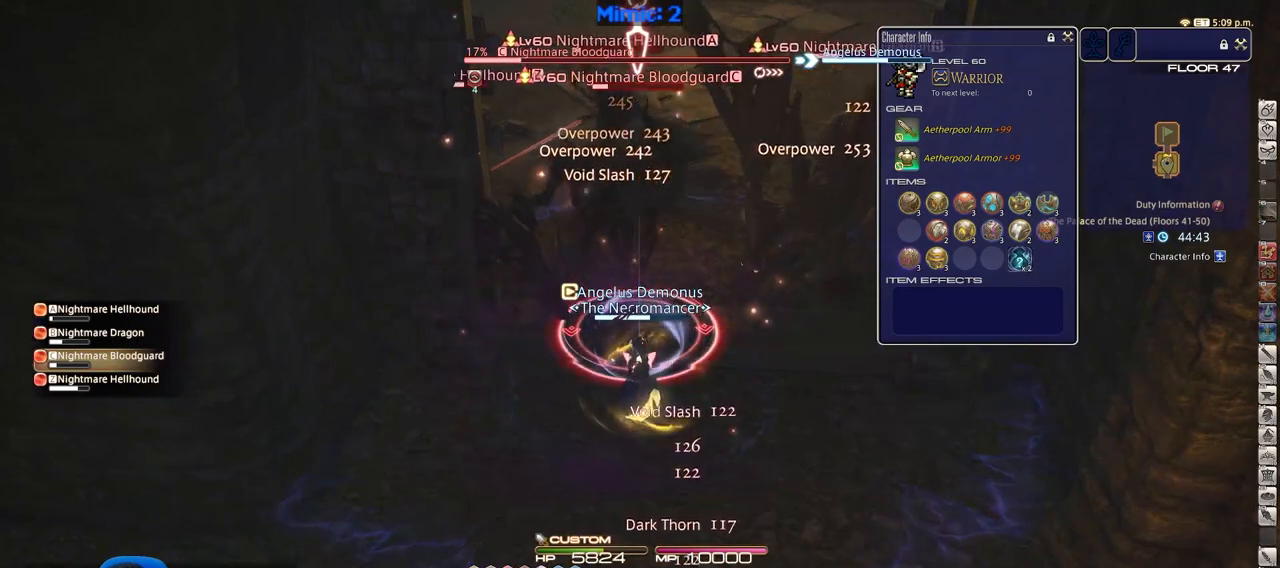
{"keys": [], "events": [[133, "1", "down"], [217, "shift_r", "up"], [267, "1", "up"]]}
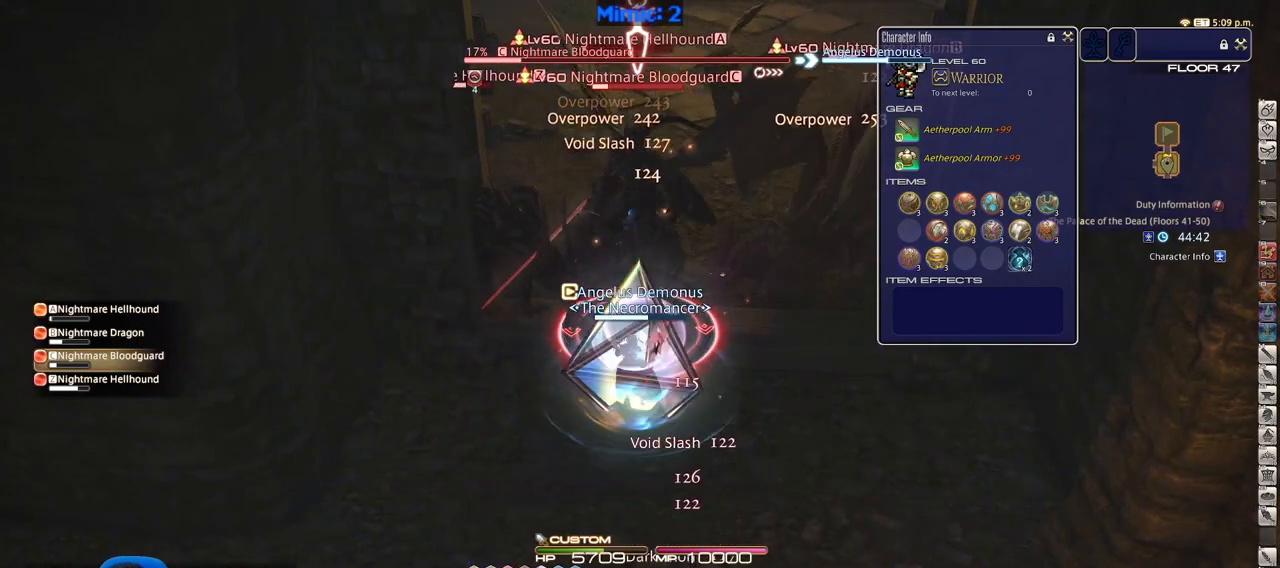
{"keys": ["shift_r"], "events": [[34, "shift_r", "down"], [34, "w", "down"], [234, "w", "up"]]}
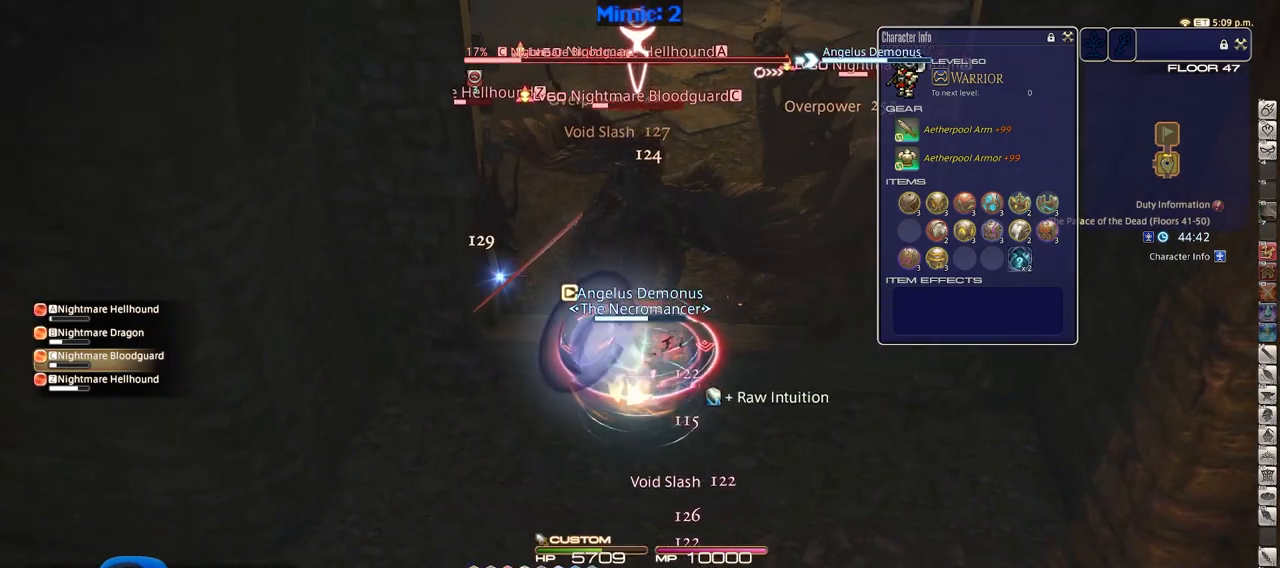
{"keys": ["d", "s"], "events": [[50, "5", "down"], [150, "5", "up"], [200, "shift_r", "up"], [283, "minus", "down"], [334, "minus", "up"], [384, "s", "down"], [484, "d", "down"]]}
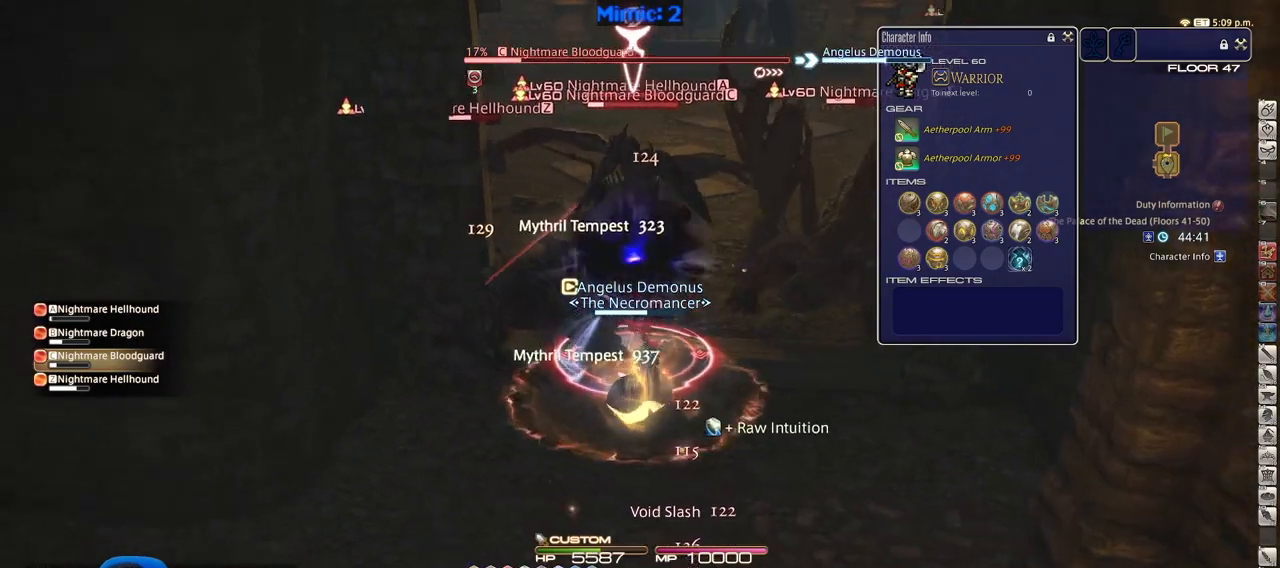
{"keys": ["a", "rbracket"], "events": [[17, "p", "down"], [17, "s", "up"], [117, "p", "up"], [267, "a", "down"], [267, "d", "up"], [401, "return", "down"], [451, "return", "up"], [484, "rbracket", "down"]]}
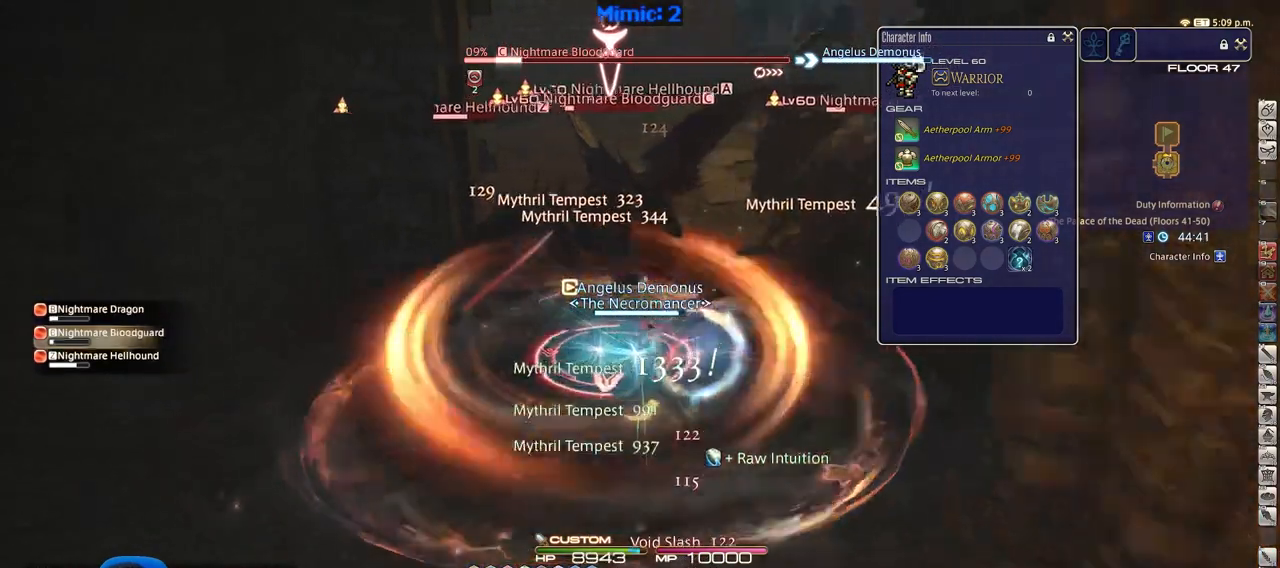
{"keys": ["s"], "events": [[83, "return", "down"], [183, "rbracket", "up"], [233, "return", "up"], [233, "s", "down"], [317, "return", "down"], [417, "a", "up"], [417, "return", "up"]]}
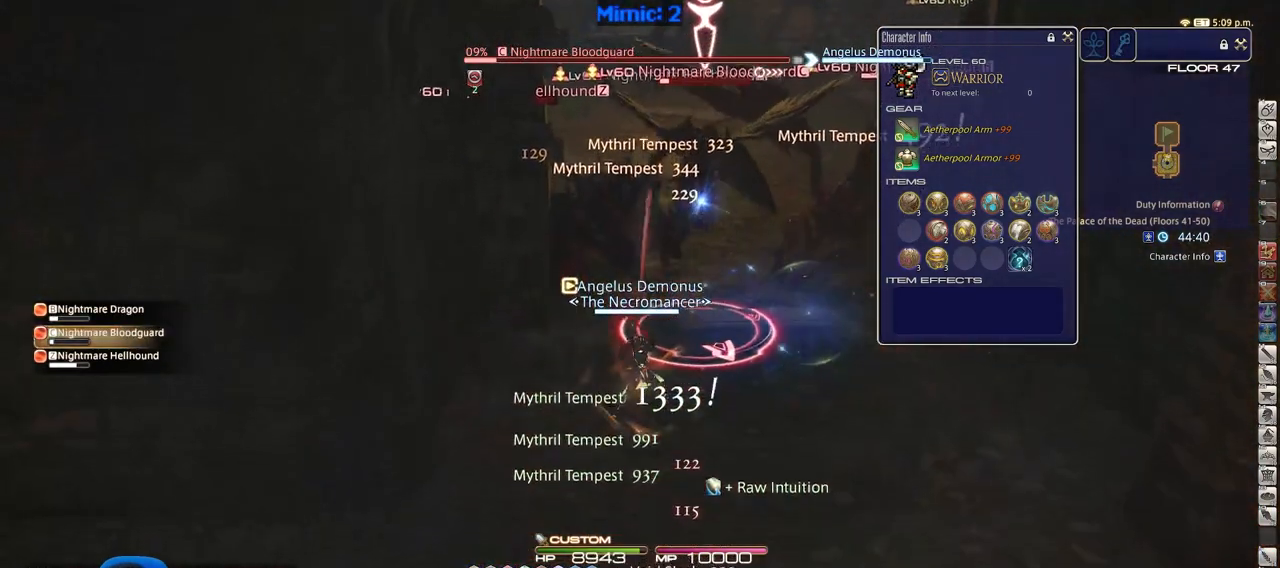
{"keys": ["shift_r"], "events": [[100, "d", "down"], [201, "s", "up"], [234, "d", "up"], [284, "w", "down"], [384, "shift_r", "down"], [384, "w", "up"]]}
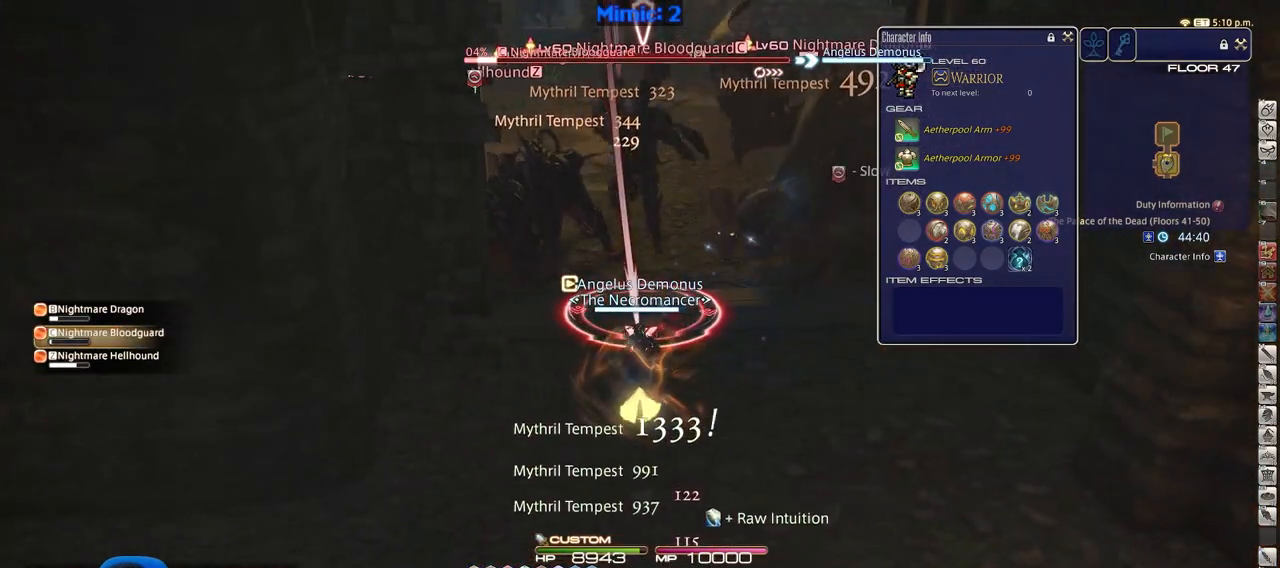
{"keys": ["4", "shift_r"], "events": [[400, "4", "down"]]}
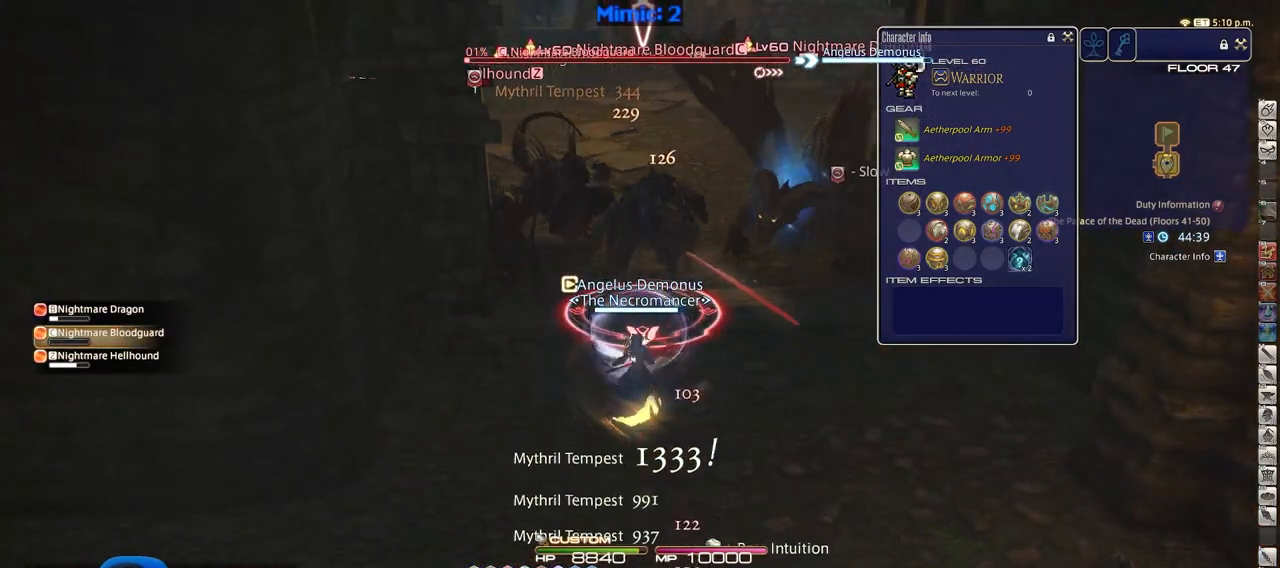
{"keys": [], "events": [[34, "4", "up"], [134, "shift_r", "up"], [417, "return", "down"], [501, "return", "up"]]}
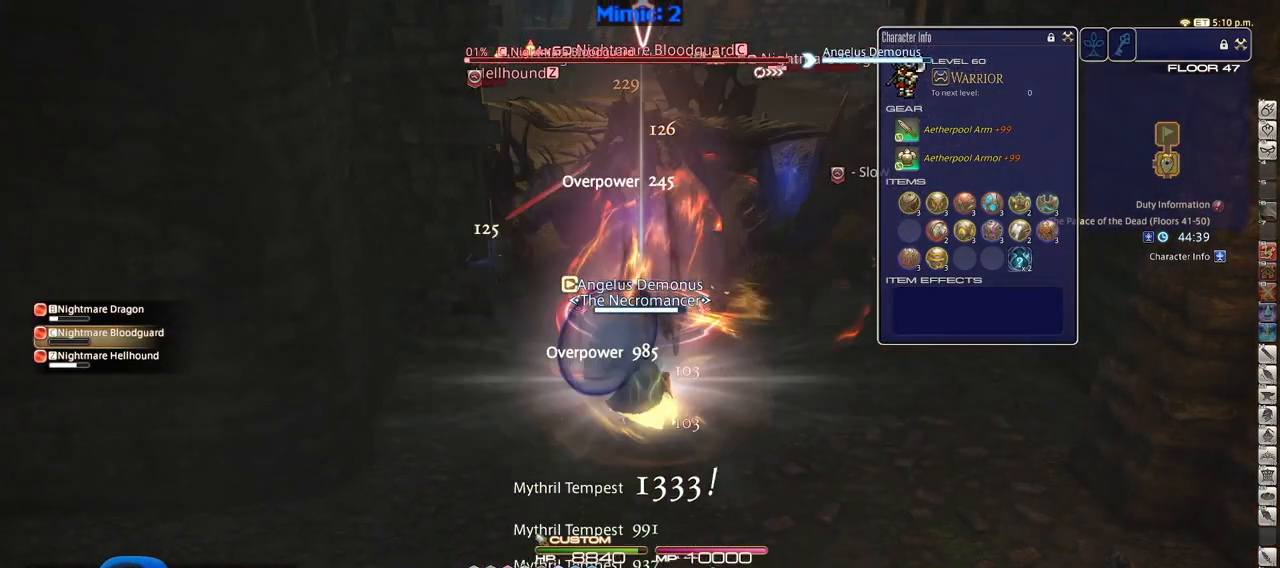
{"keys": ["return"], "events": [[100, "return", "down"], [200, "return", "up"], [283, "return", "down"], [384, "return", "up"], [484, "return", "down"]]}
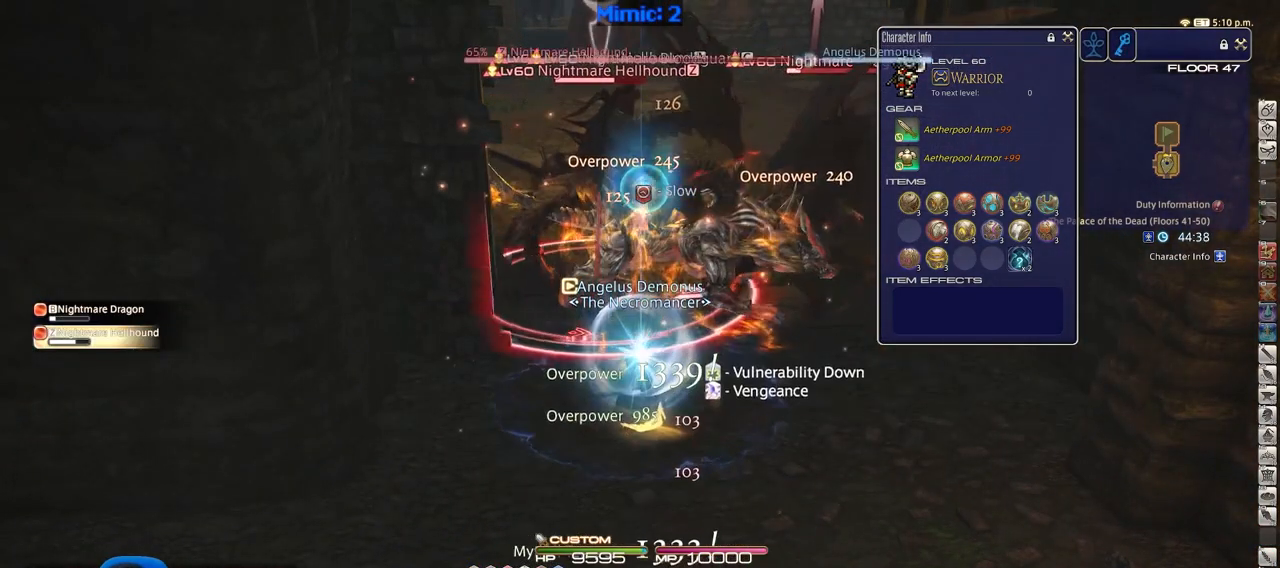
{"keys": ["p", "w"], "events": [[117, "d", "down"], [117, "return", "up"], [401, "w", "down"], [484, "d", "up"], [484, "p", "down"]]}
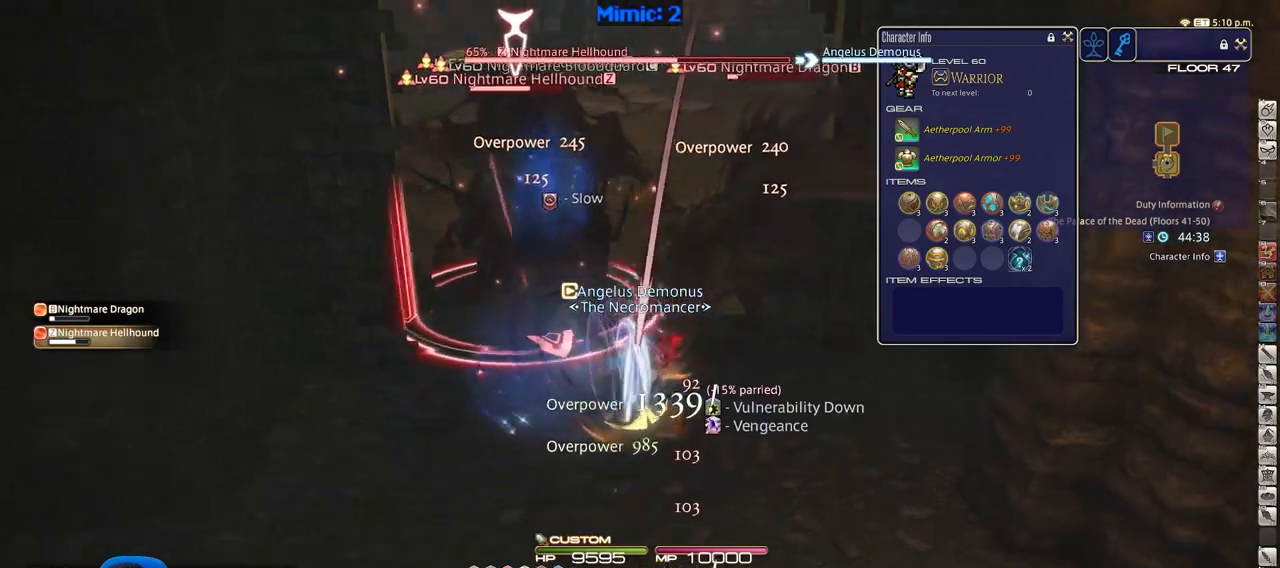
{"keys": ["shift_r", "w"], "events": [[33, "a", "down"], [83, "p", "up"], [133, "a", "up"], [183, "d", "down"], [183, "shift_r", "down"], [367, "d", "up"]]}
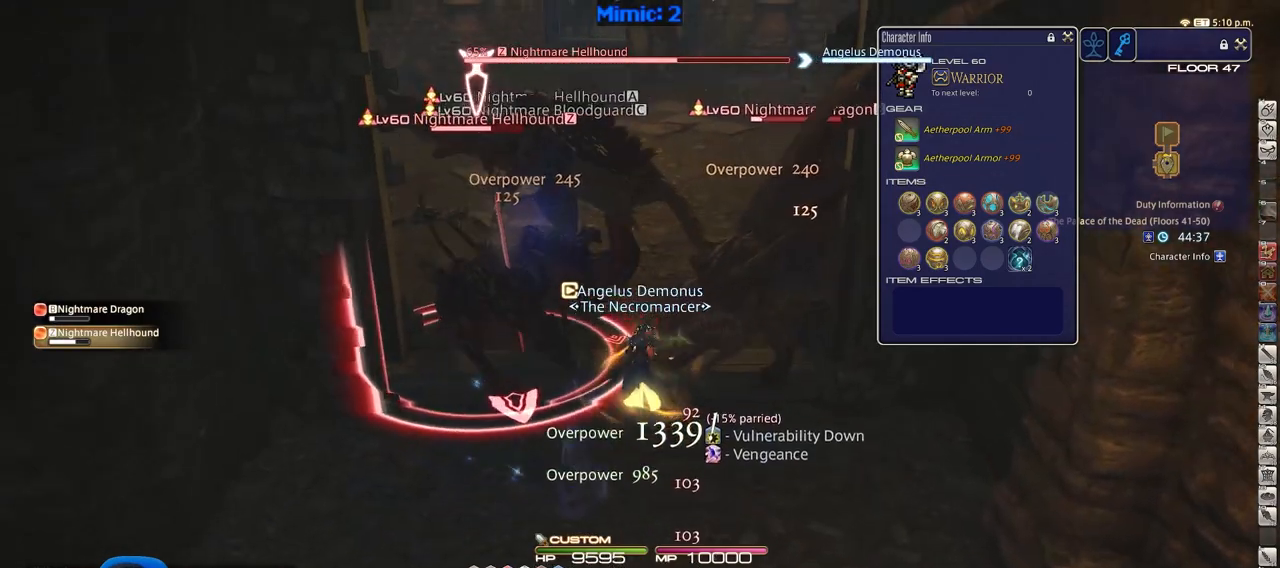
{"keys": ["p"], "events": [[16, "w", "up"], [116, "5", "down"], [166, "5", "up"], [250, "5", "down"], [350, "5", "up"], [350, "shift_r", "up"], [450, "p", "down"]]}
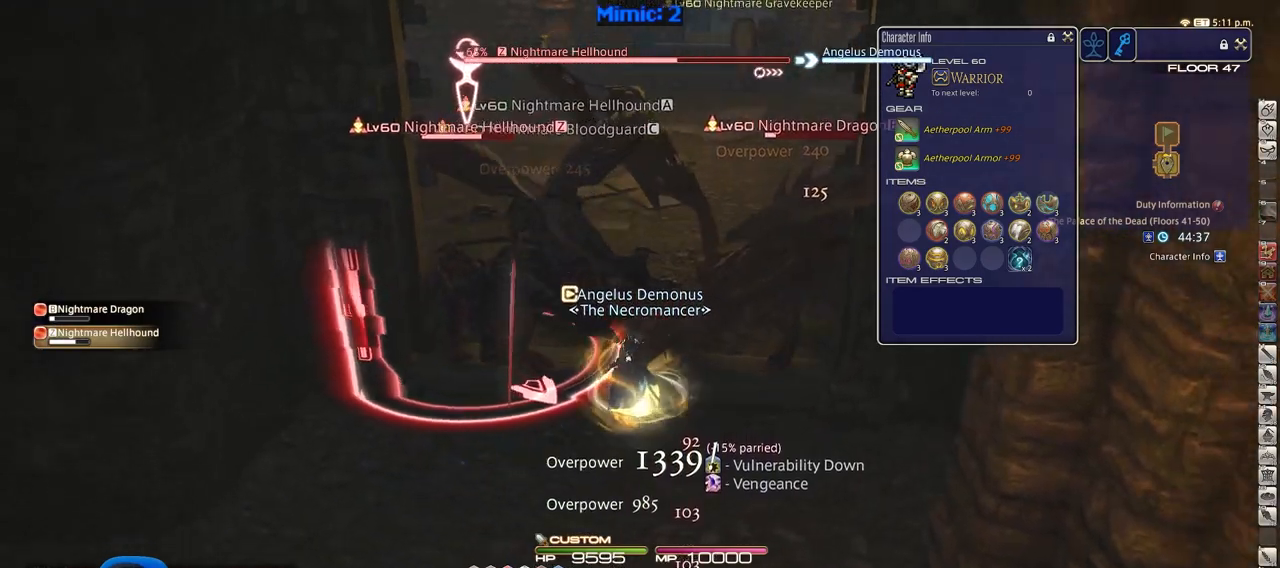
{"keys": ["a", "rbracket"], "events": [[34, "p", "up"], [84, "d", "down"], [184, "s", "down"], [234, "a", "down"], [267, "d", "up"], [267, "s", "up"], [501, "rbracket", "down"]]}
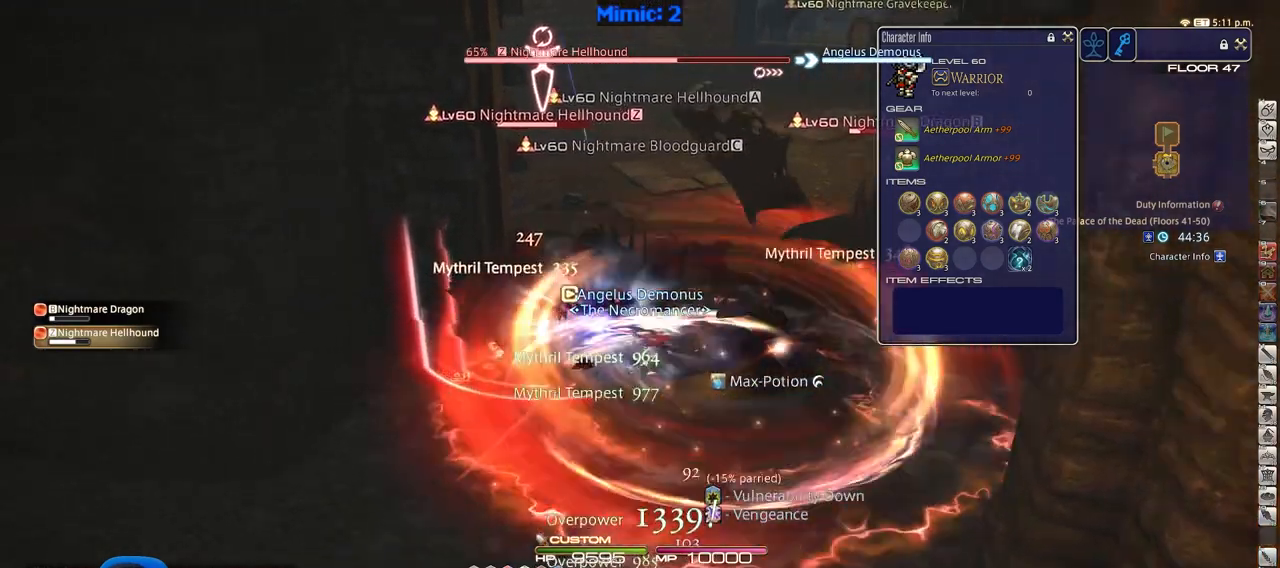
{"keys": ["s"], "events": [[100, "return", "down"], [200, "rbracket", "up"], [250, "return", "up"], [283, "return", "down"], [333, "s", "down"], [383, "return", "up"], [483, "a", "up"]]}
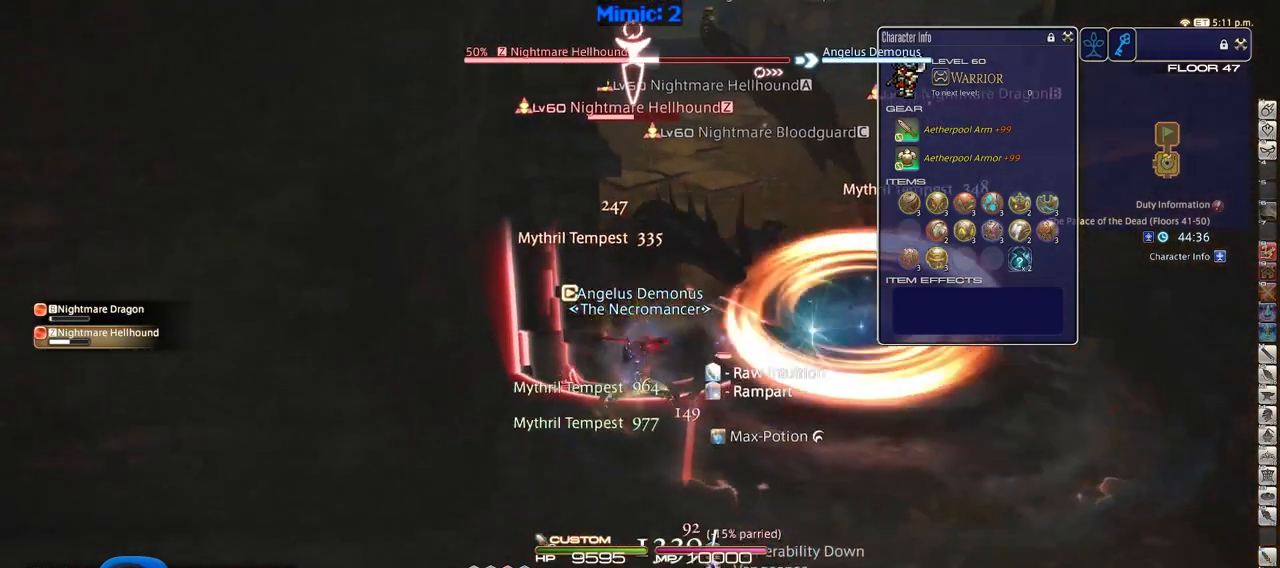
{"keys": ["d", "w"], "events": [[17, "d", "down"], [217, "p", "down"], [300, "s", "up"], [350, "p", "up"], [401, "p", "down"], [501, "p", "up"], [501, "w", "down"]]}
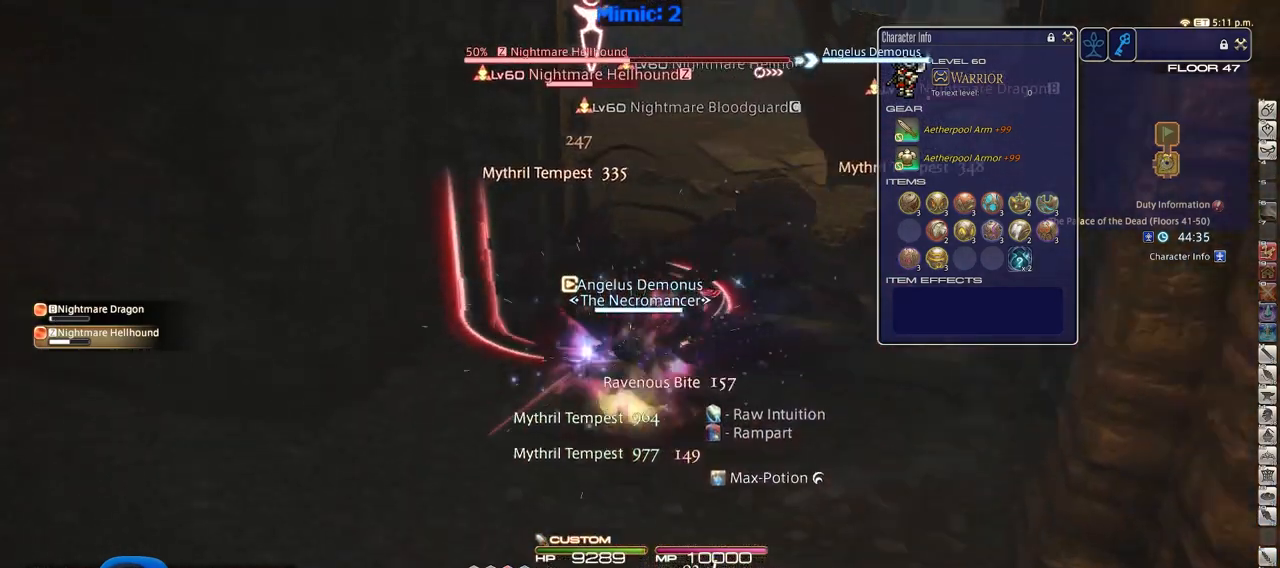
{"keys": [], "events": [[83, "p", "down"], [183, "p", "up"], [233, "p", "down"], [317, "d", "up"], [317, "p", "up"], [317, "w", "up"]]}
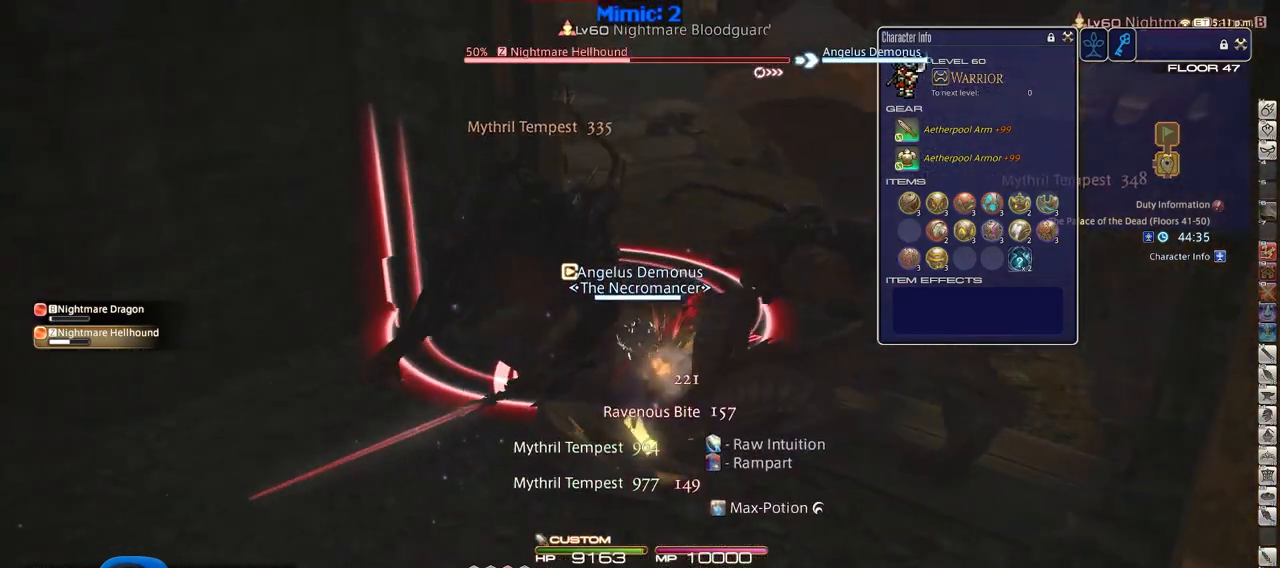
{"keys": ["1"], "events": [[250, "1", "down"], [334, "1", "up"], [384, "1", "down"], [434, "1", "up"], [484, "1", "down"]]}
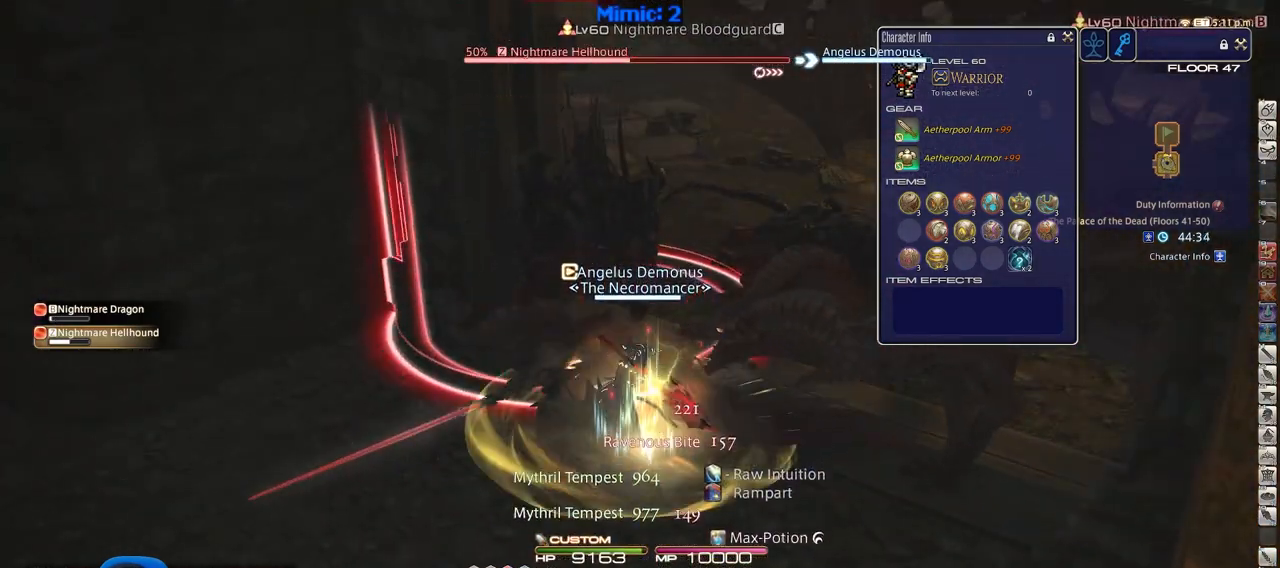
{"keys": ["a"], "events": [[66, "1", "up"], [166, "rbracket", "down"], [250, "rbracket", "up"], [300, "rbracket", "down"], [350, "a", "down"], [400, "rbracket", "up"]]}
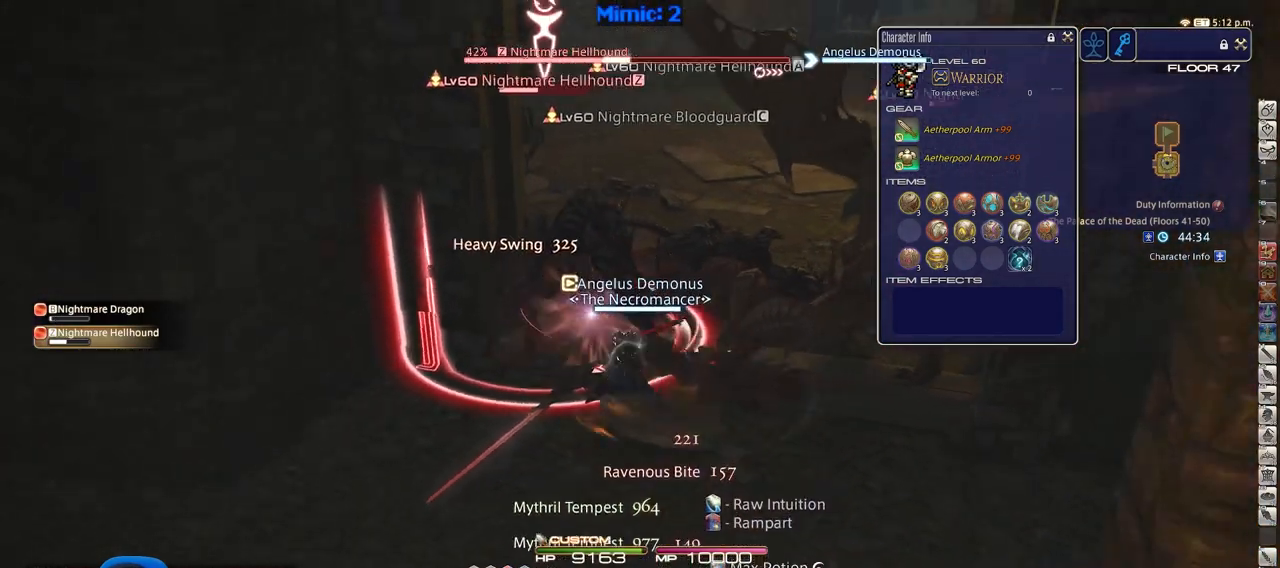
{"keys": ["a", "w"], "events": [[317, "return", "down"], [417, "return", "up"], [467, "w", "down"]]}
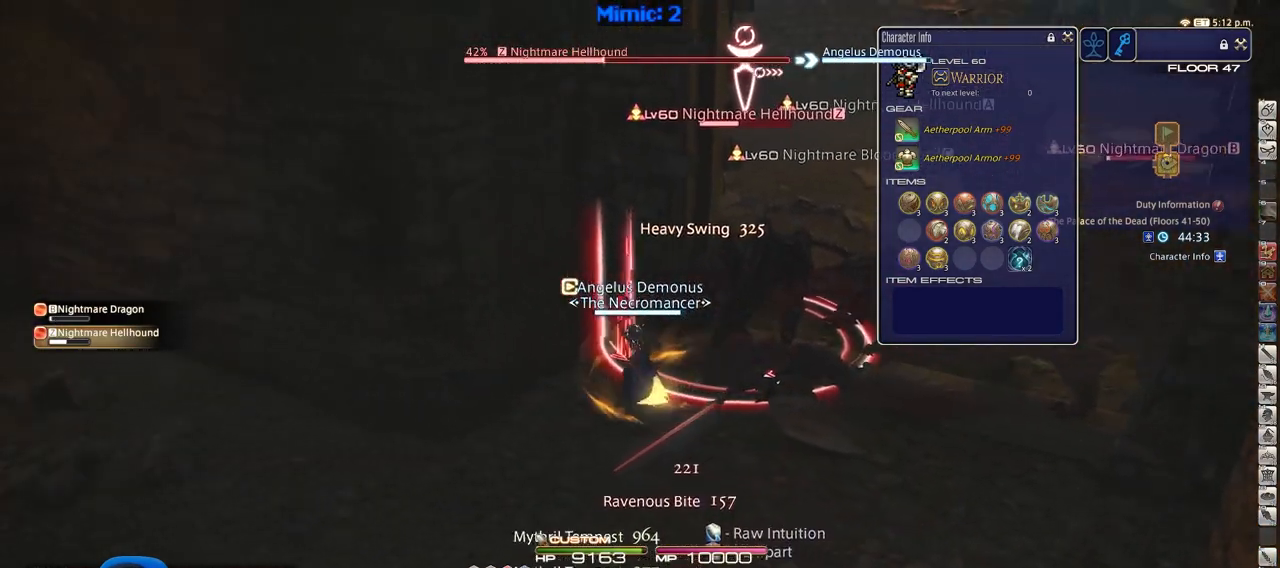
{"keys": ["d", "rbracket", "w"], "events": [[50, "a", "up"], [100, "d", "down"], [383, "rbracket", "down"]]}
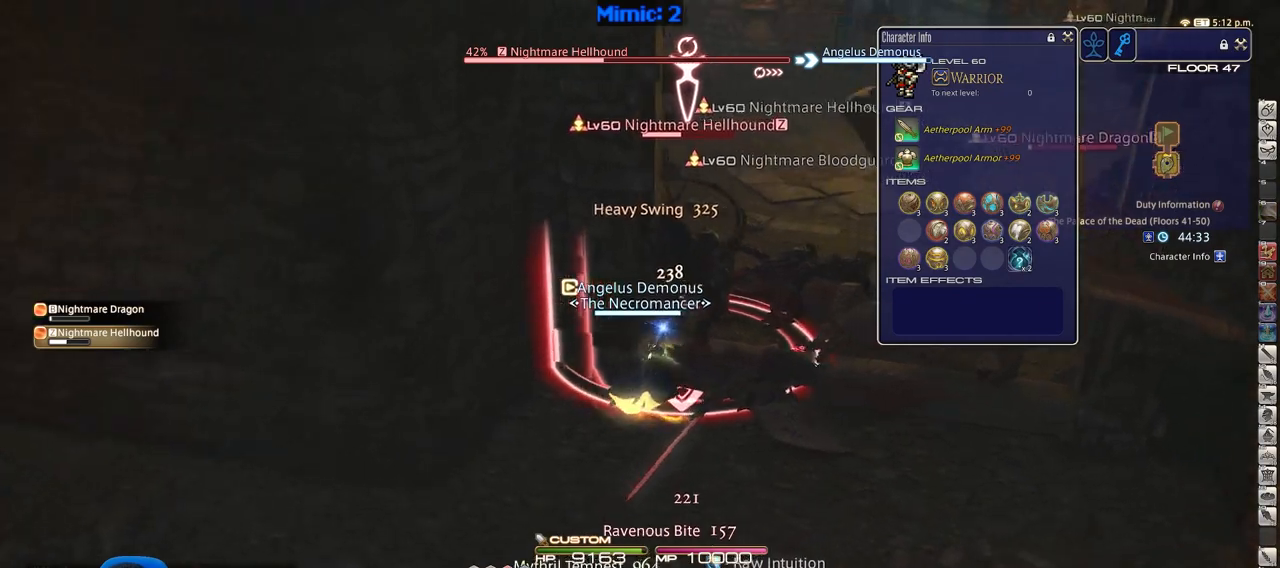
{"keys": ["d", "s"], "events": [[17, "w", "up"], [167, "rbracket", "up"], [167, "s", "down"], [267, "rbracket", "down"], [351, "rbracket", "up"]]}